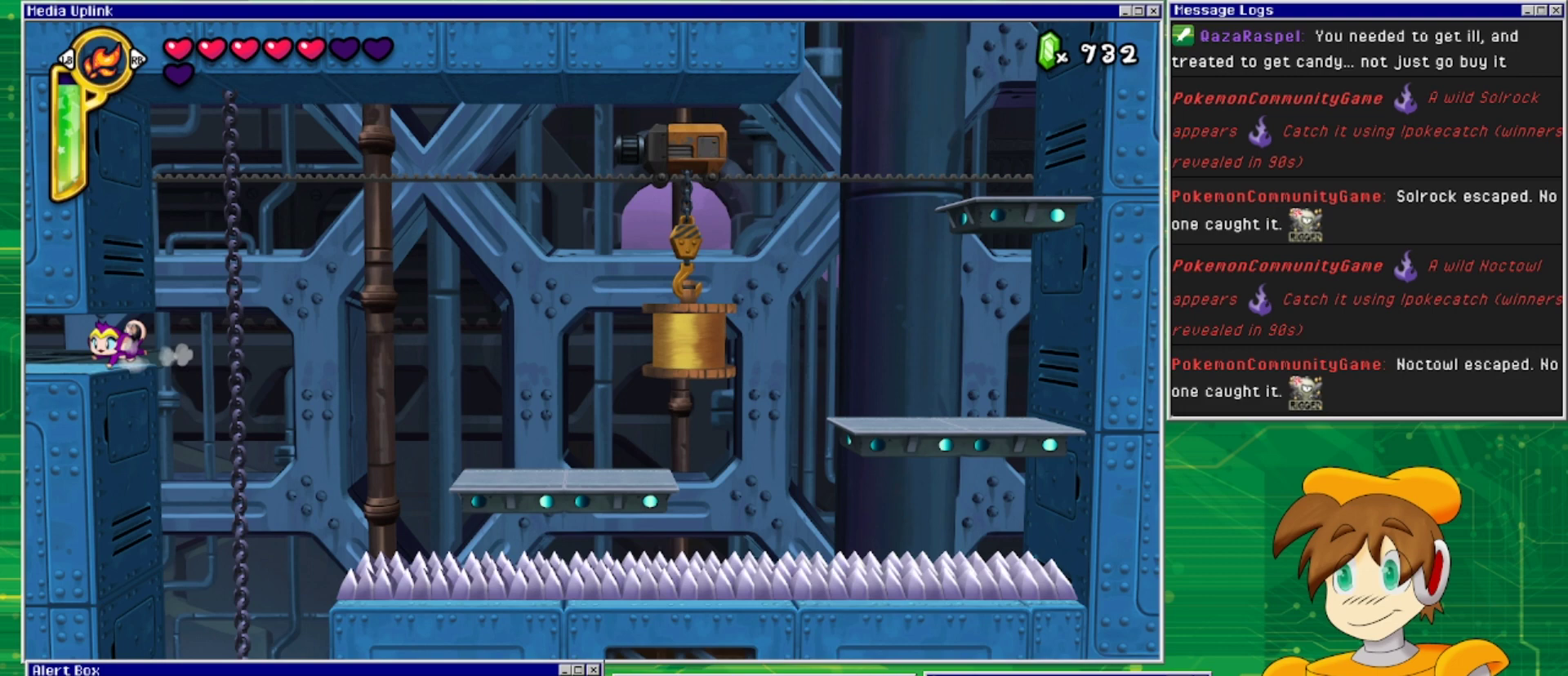
Gameplay with a controller (PlayStation layout); each line is a JSON object with the inputs held at the frame after it. "events" lists button and stick changes between this image and that frame as [ms after this image, input, new state], when the widget could be followed in between. Not read: L2 L3 R1 R2 R3 left_stick right_stick.
{"buttons": ["DPAD_LEFT"], "events": []}
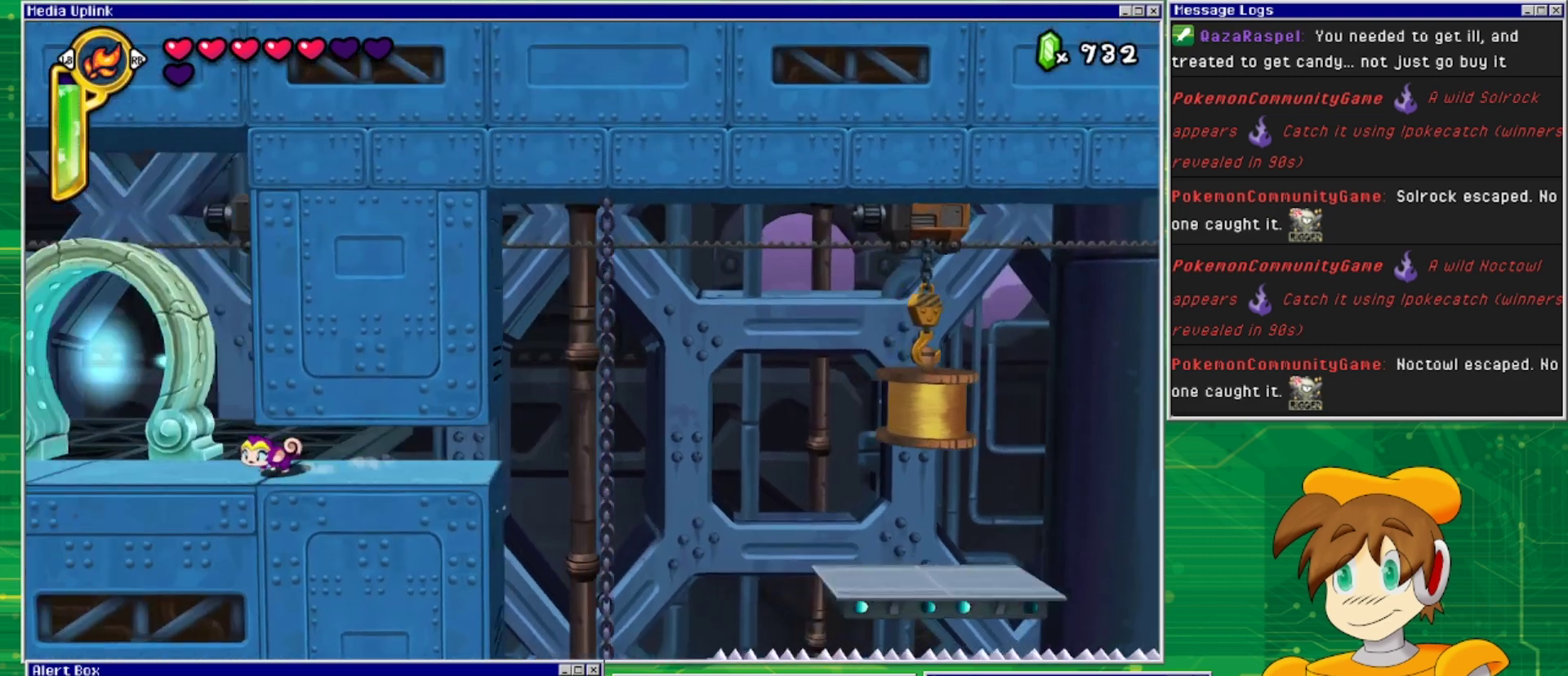
{"buttons": [], "events": [[67, "DPAD_LEFT", "up"]]}
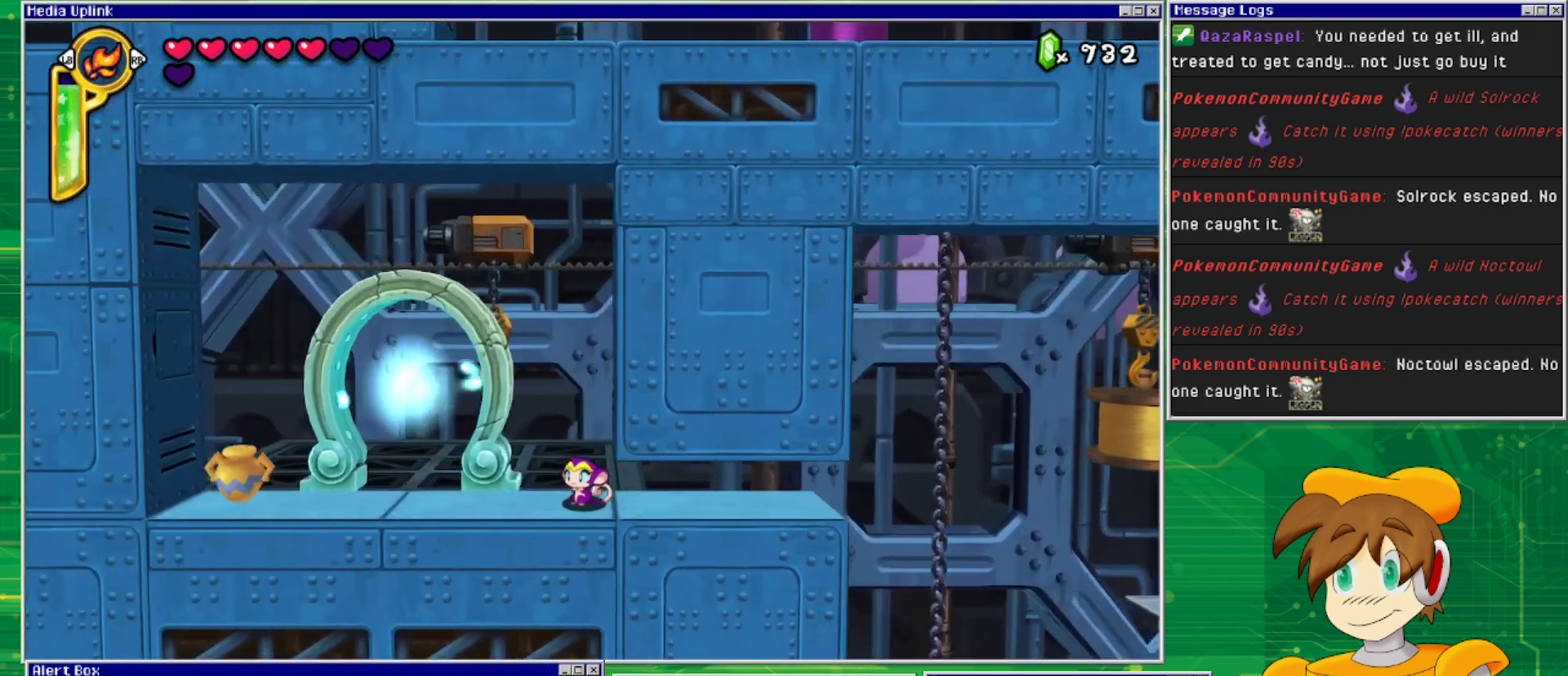
{"buttons": ["DPAD_LEFT"], "events": [[267, "DPAD_LEFT", "down"]]}
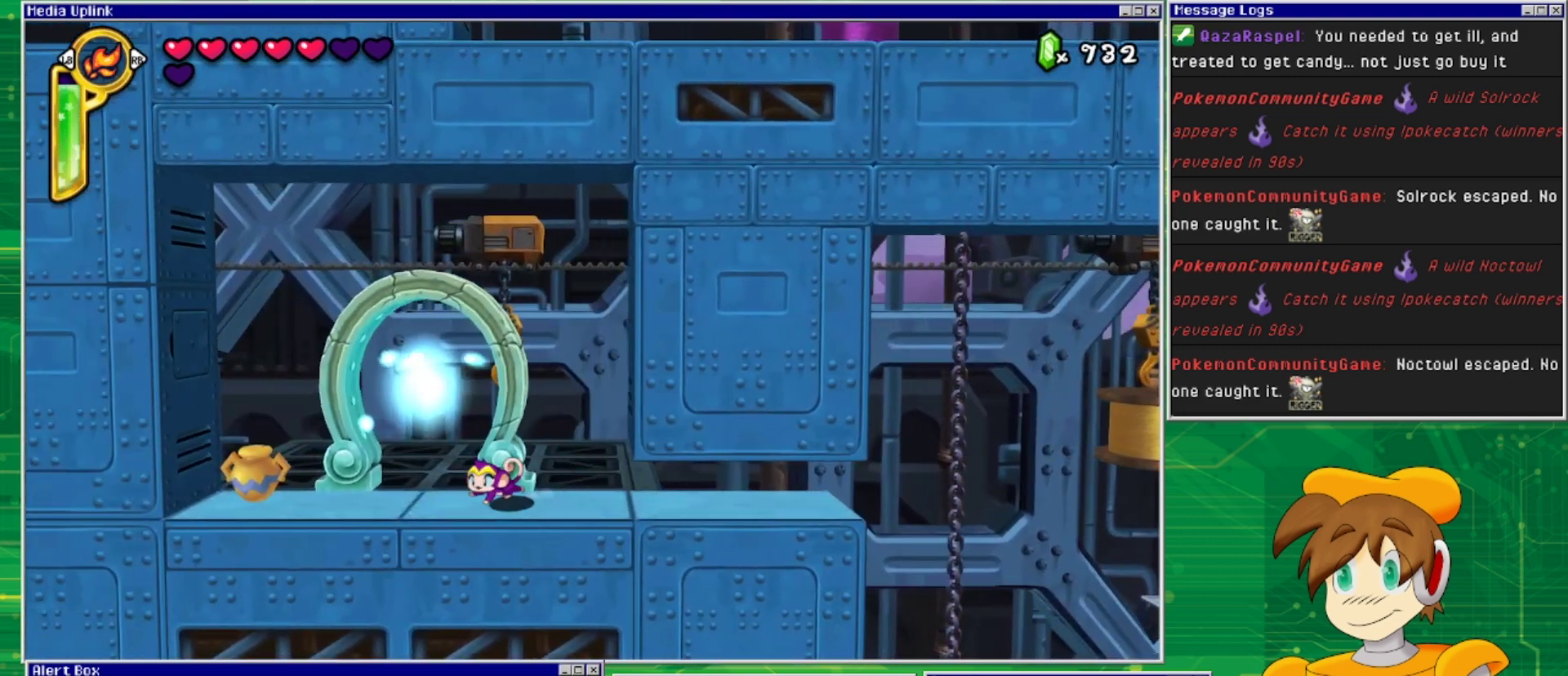
{"buttons": [], "events": [[233, "DPAD_LEFT", "up"], [300, "TRIANGLE", "down"], [400, "TRIANGLE", "up"]]}
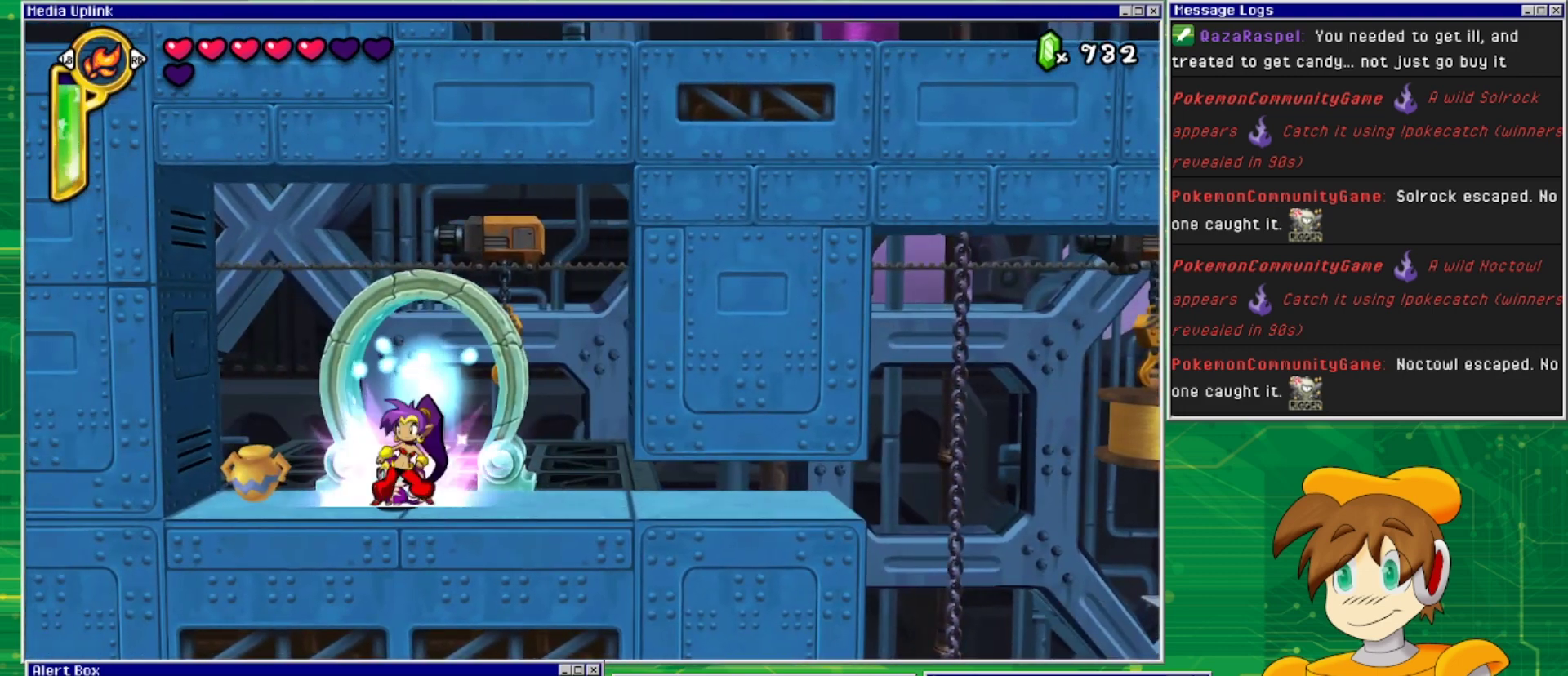
{"buttons": ["DPAD_DOWN"], "events": [[100, "DPAD_LEFT", "down"], [300, "DPAD_DOWN", "down"], [300, "DPAD_LEFT", "up"], [300, "SQUARE", "down"], [433, "SQUARE", "up"]]}
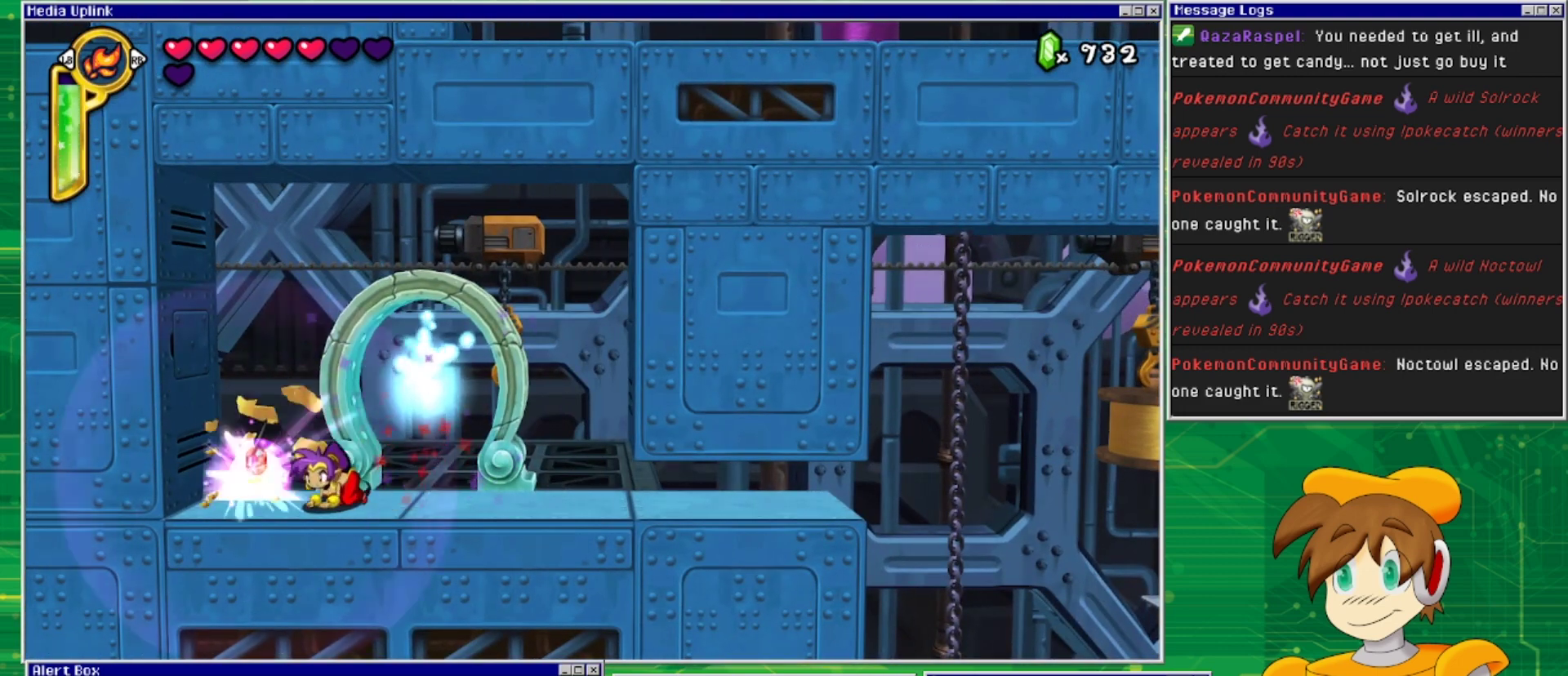
{"buttons": [], "events": [[33, "DPAD_DOWN", "up"], [133, "DPAD_LEFT", "down"], [367, "DPAD_LEFT", "up"]]}
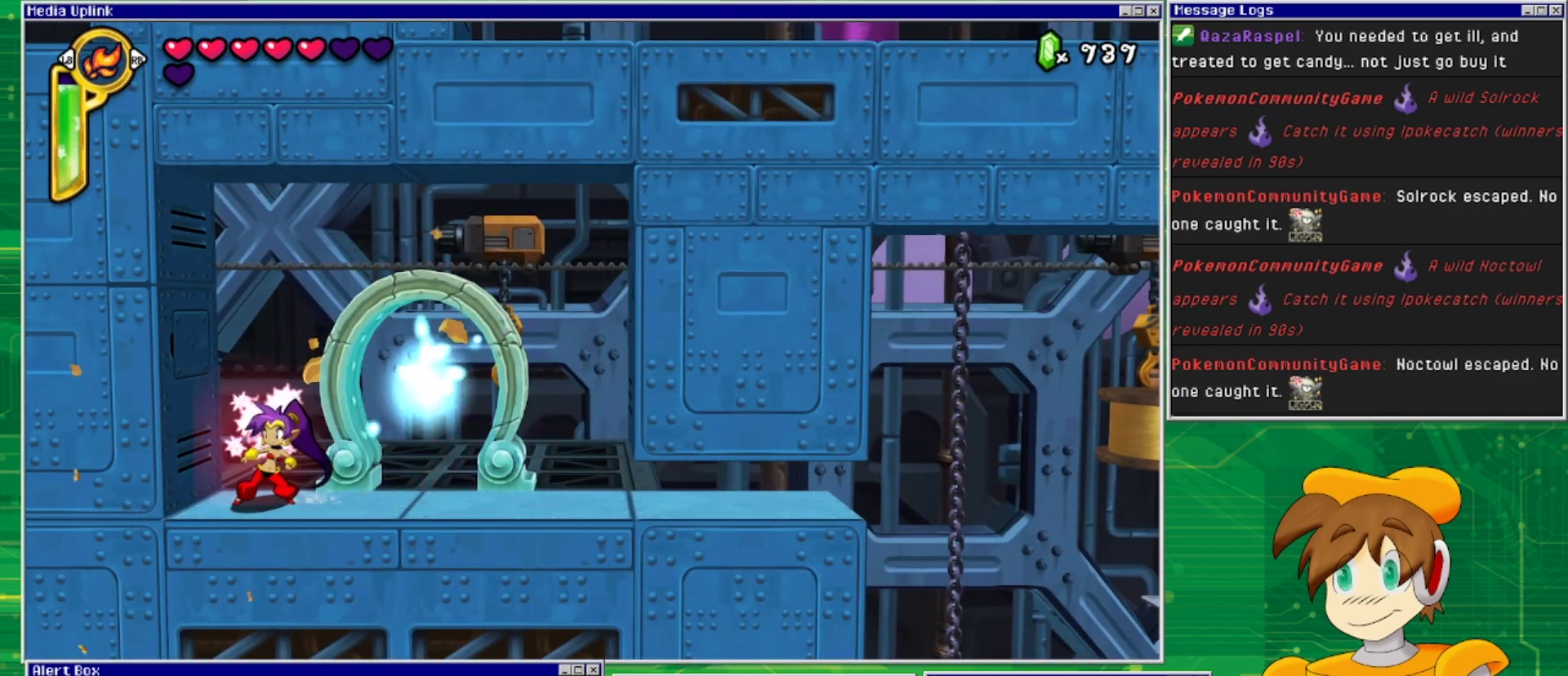
{"buttons": ["DPAD_UP"], "events": [[33, "DPAD_RIGHT", "down"], [467, "DPAD_RIGHT", "up"], [467, "DPAD_UP", "down"]]}
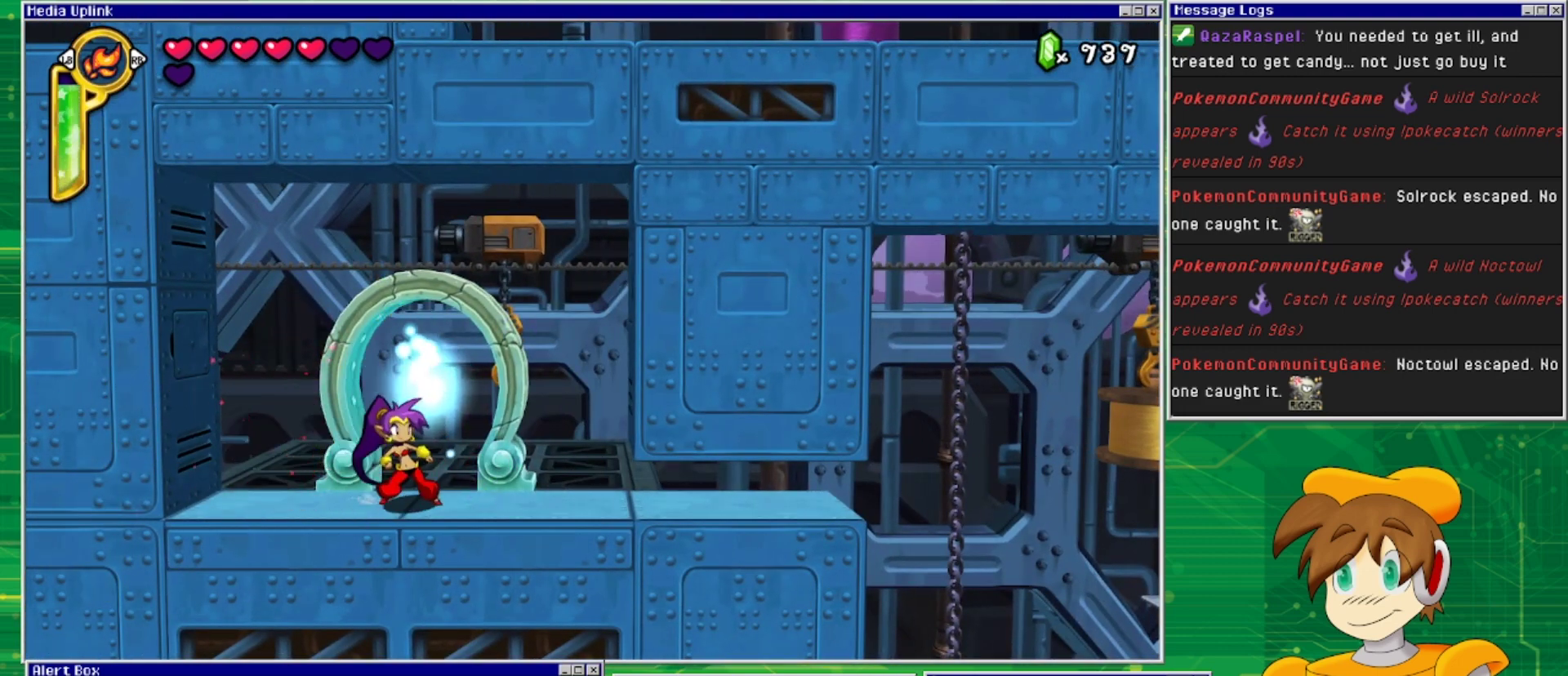
{"buttons": [], "events": [[167, "DPAD_UP", "up"]]}
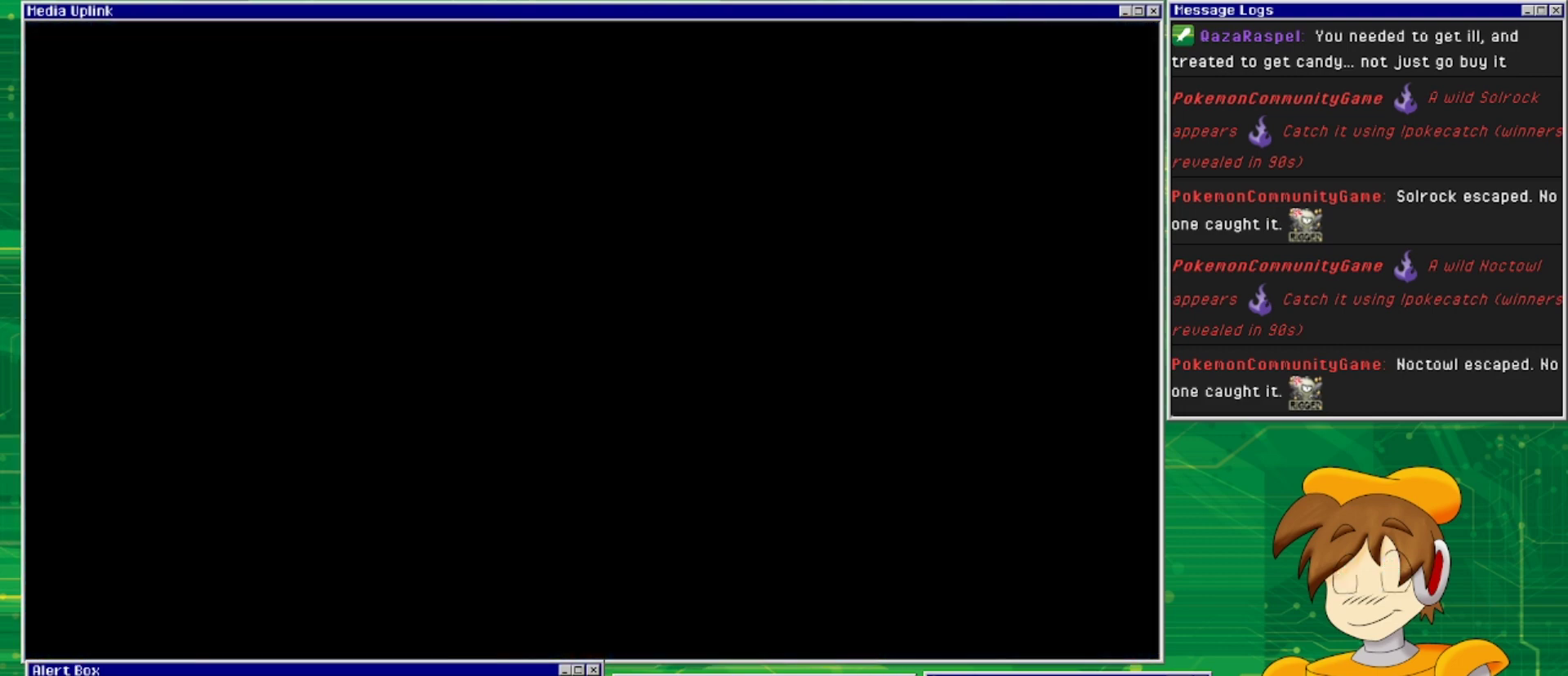
{"buttons": [], "events": []}
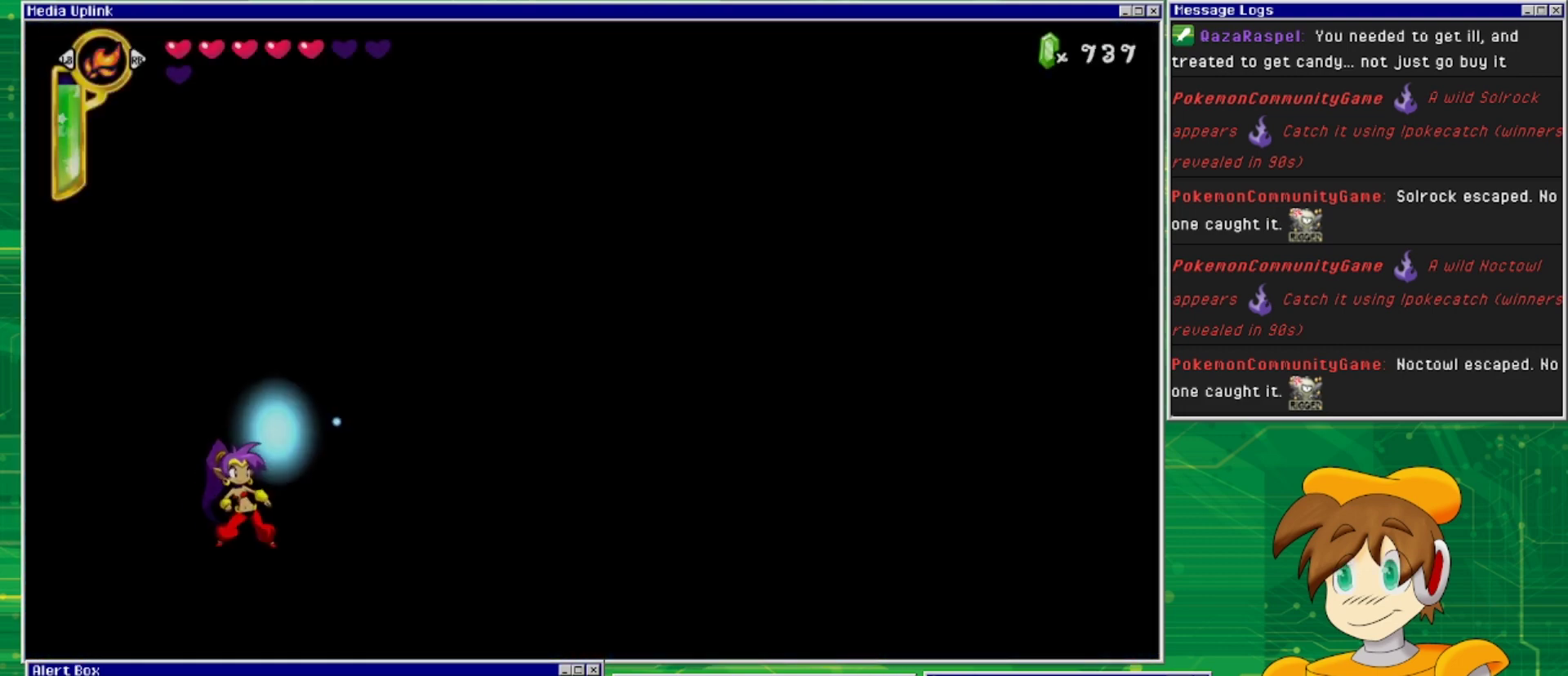
{"buttons": [], "events": []}
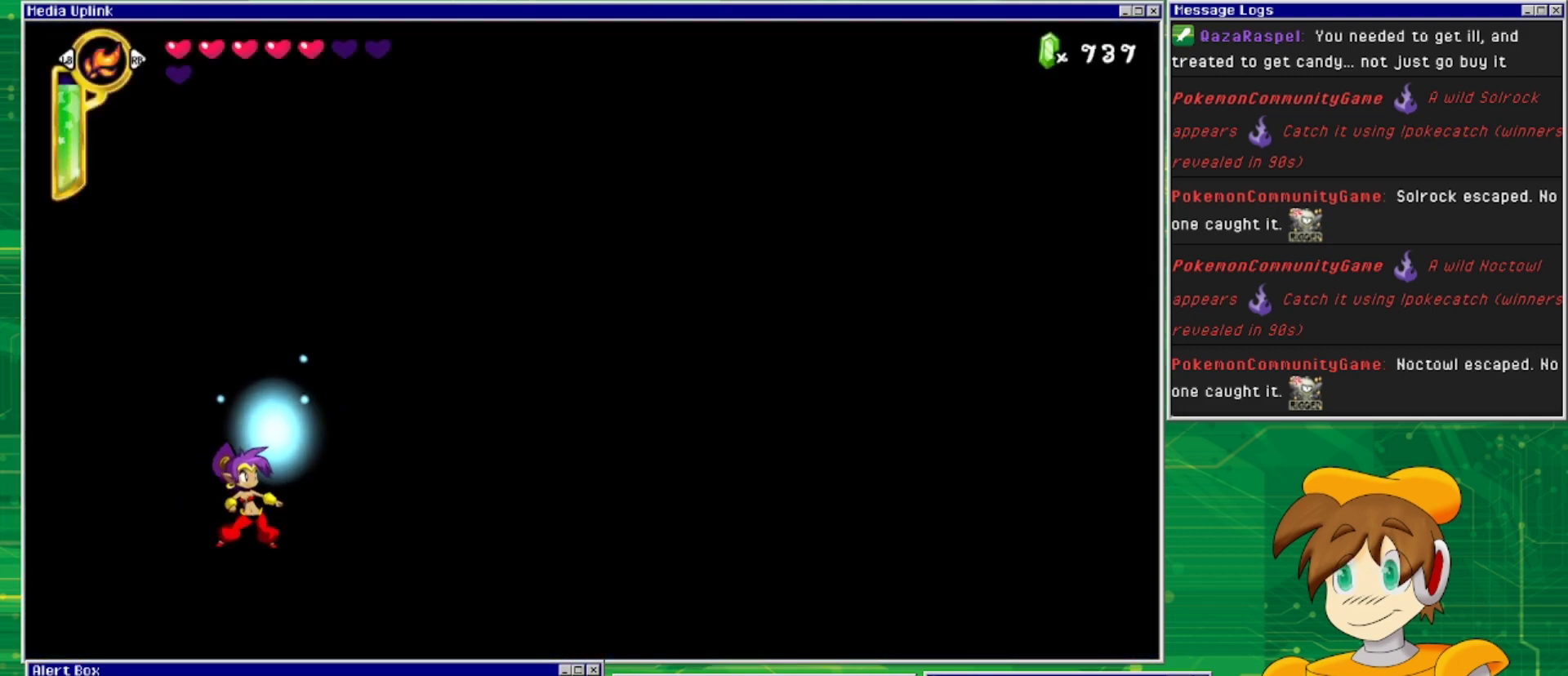
{"buttons": [], "events": []}
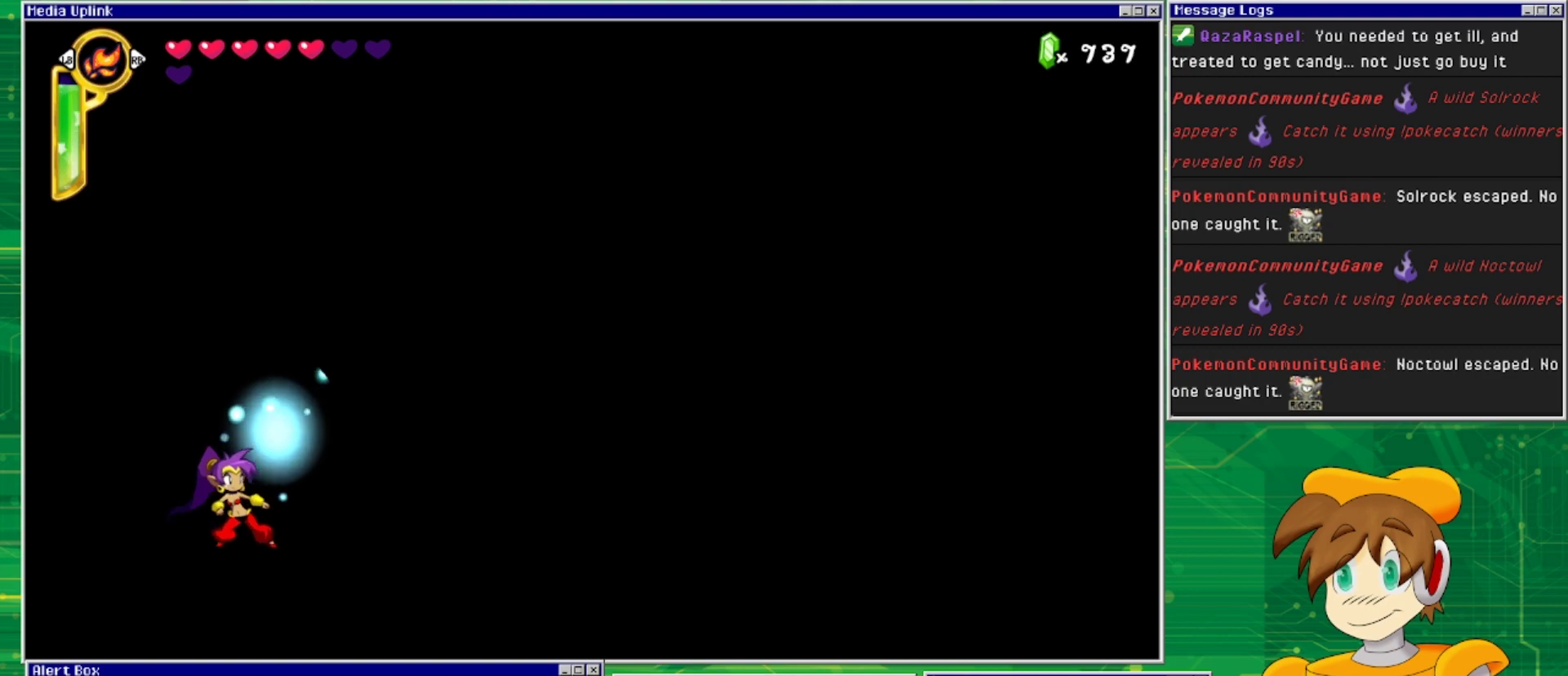
{"buttons": [], "events": []}
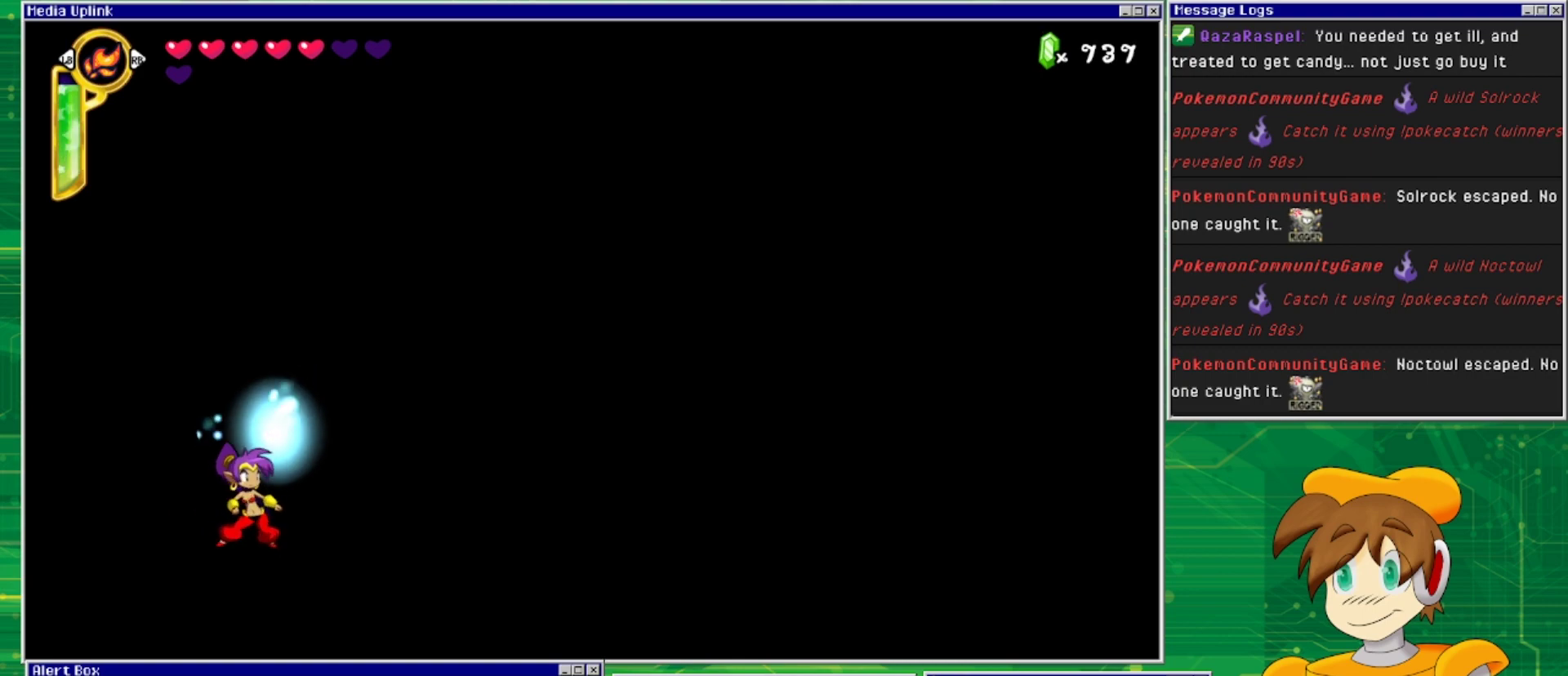
{"buttons": [], "events": []}
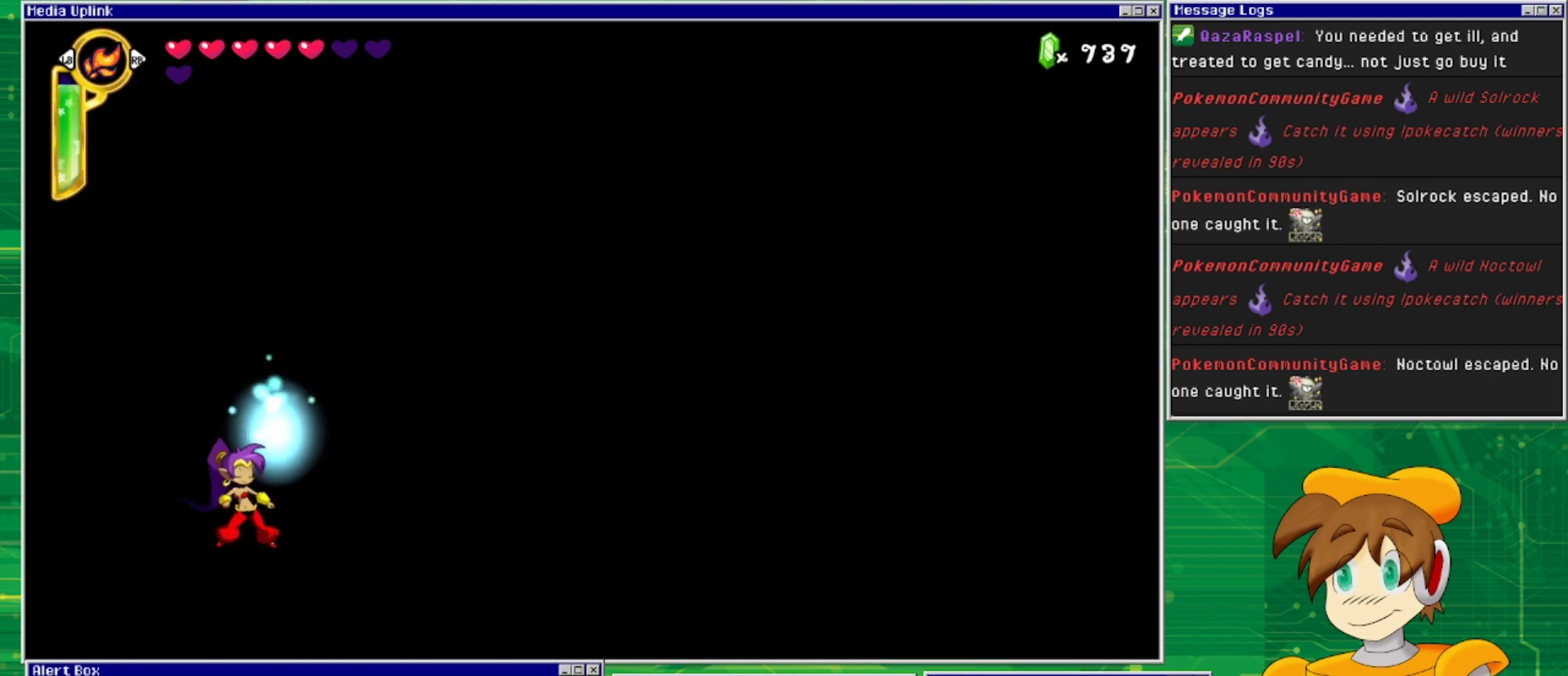
{"buttons": [], "events": [[67, "TRIANGLE", "down"], [167, "TRIANGLE", "up"]]}
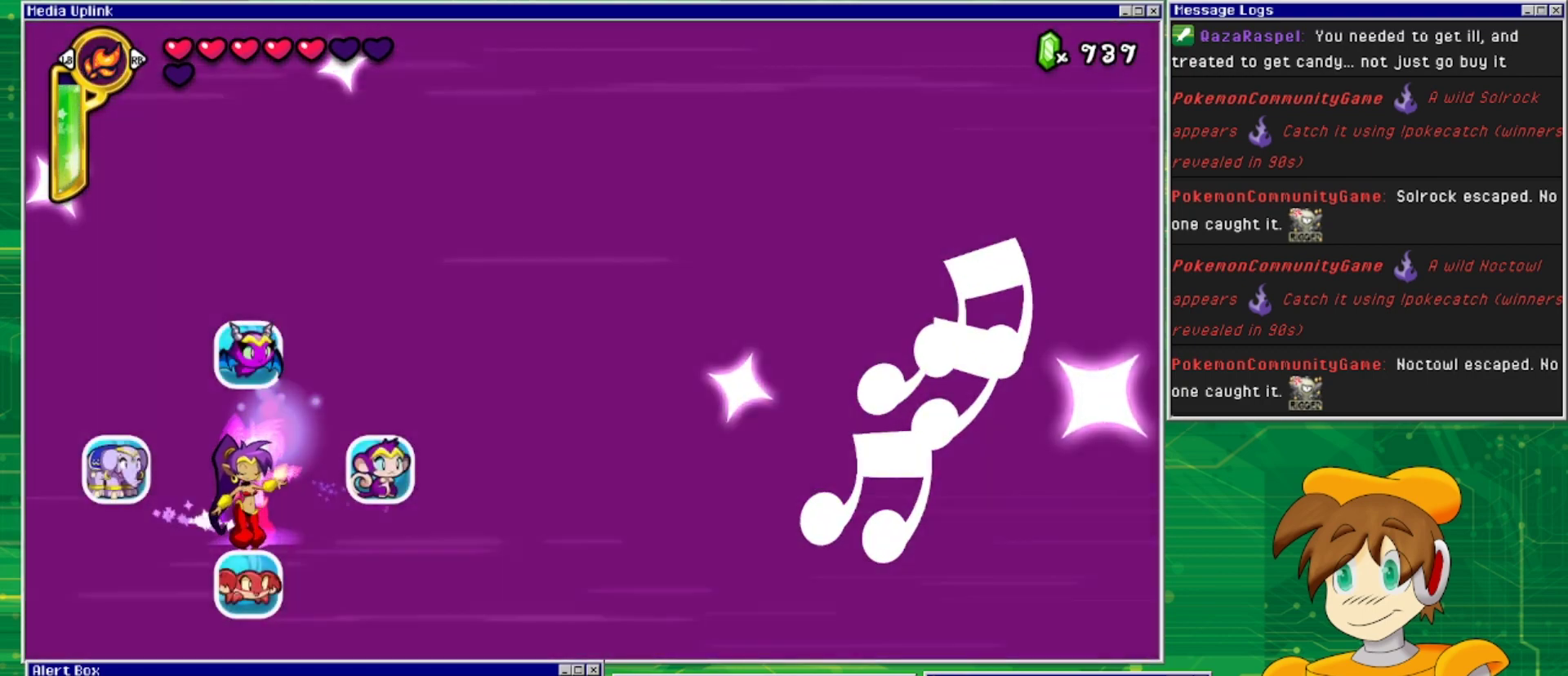
{"buttons": [], "events": []}
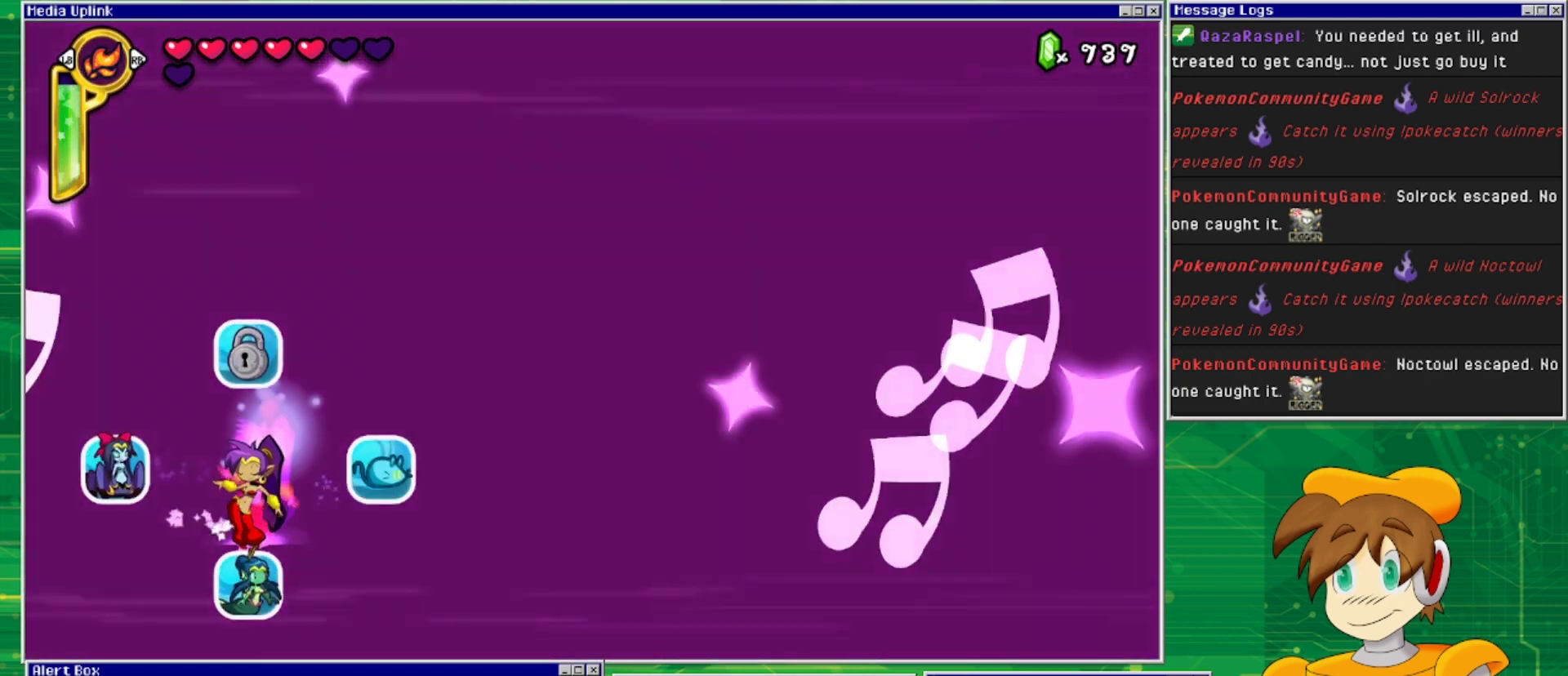
{"buttons": [], "events": [[33, "DPAD_RIGHT", "down"], [233, "DPAD_RIGHT", "up"]]}
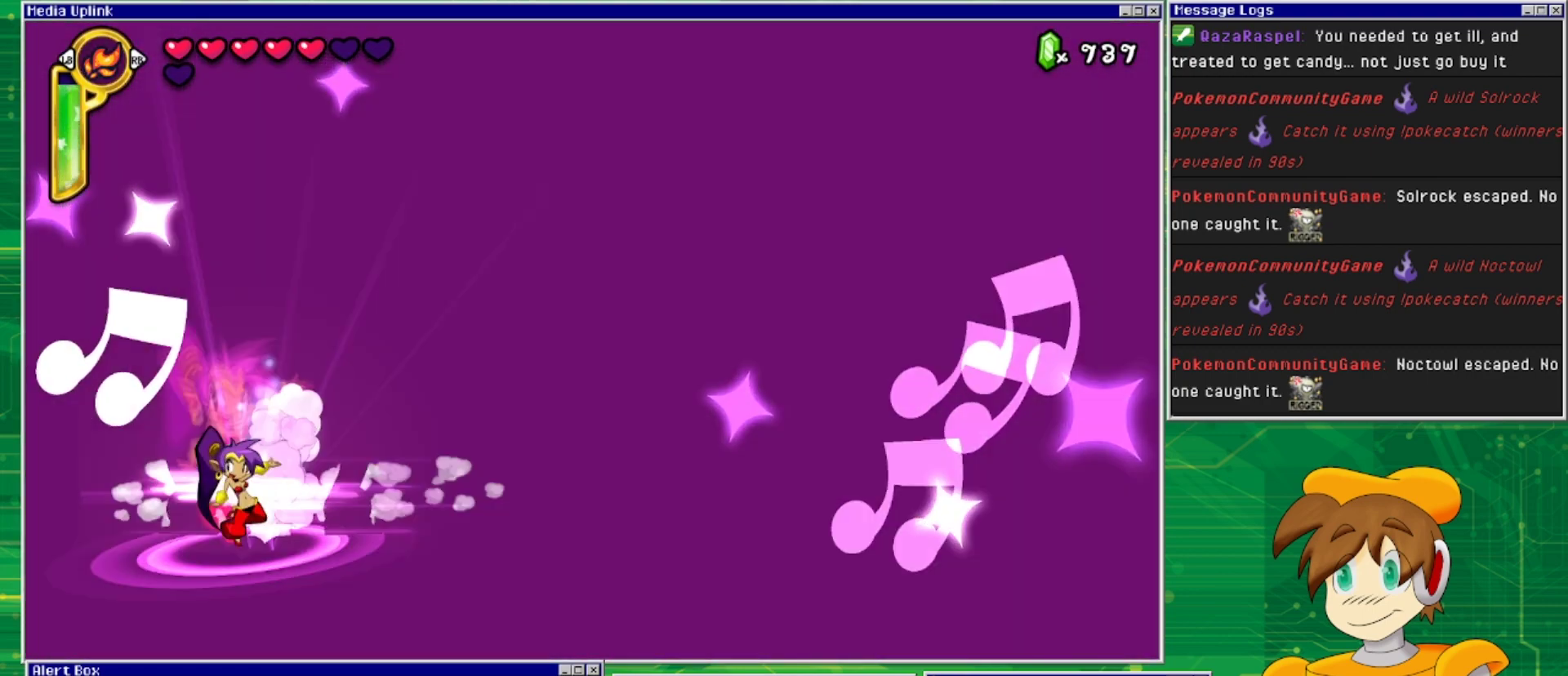
{"buttons": [], "events": []}
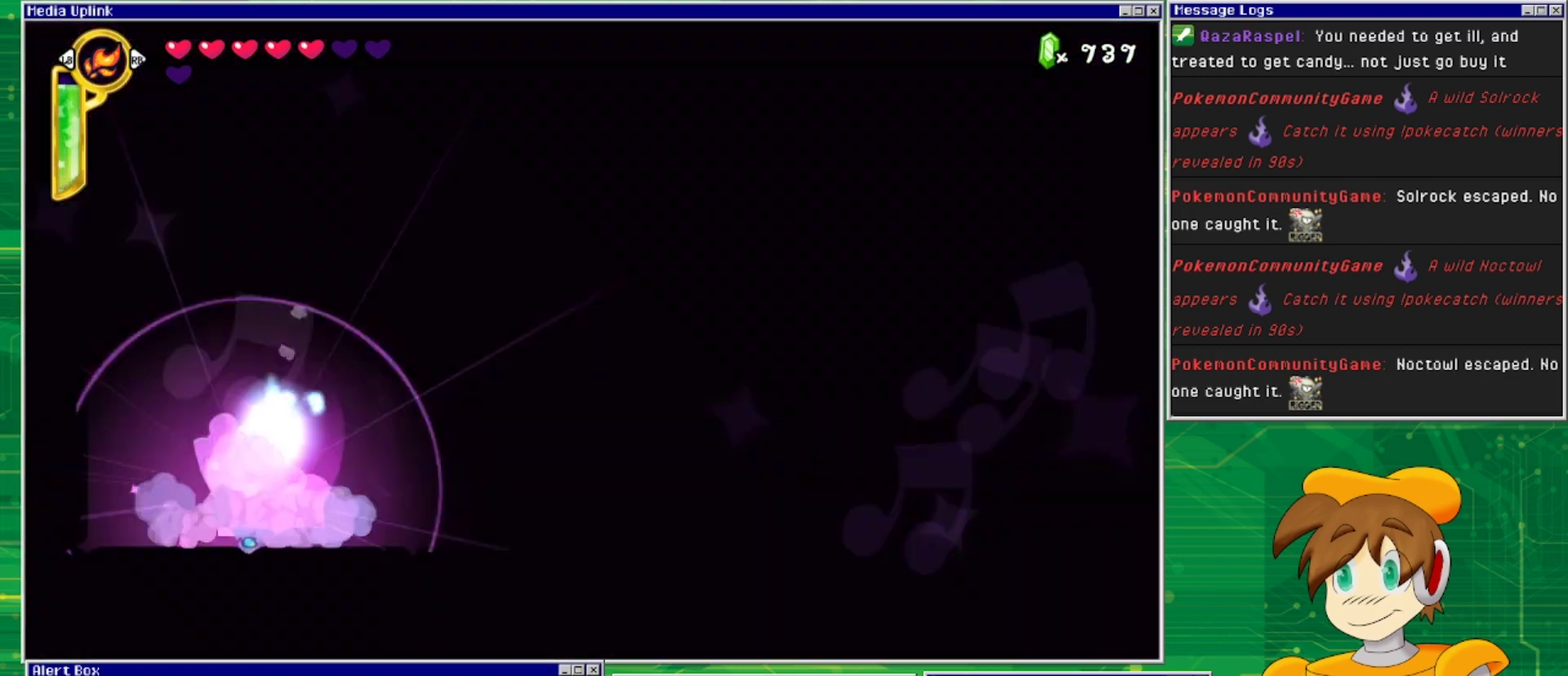
{"buttons": ["DPAD_RIGHT"], "events": [[100, "DPAD_RIGHT", "down"]]}
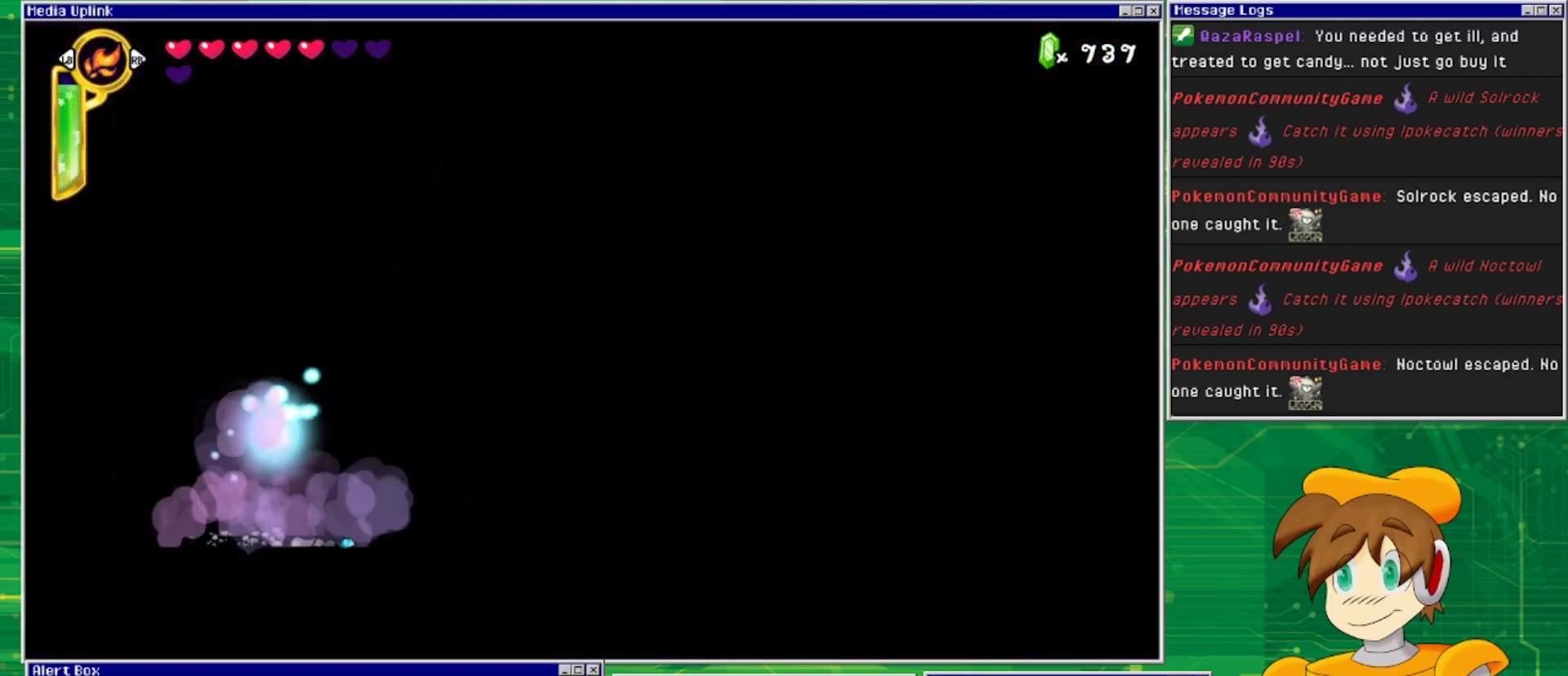
{"buttons": ["DPAD_RIGHT"], "events": [[33, "DPAD_RIGHT", "up"], [333, "DPAD_RIGHT", "down"]]}
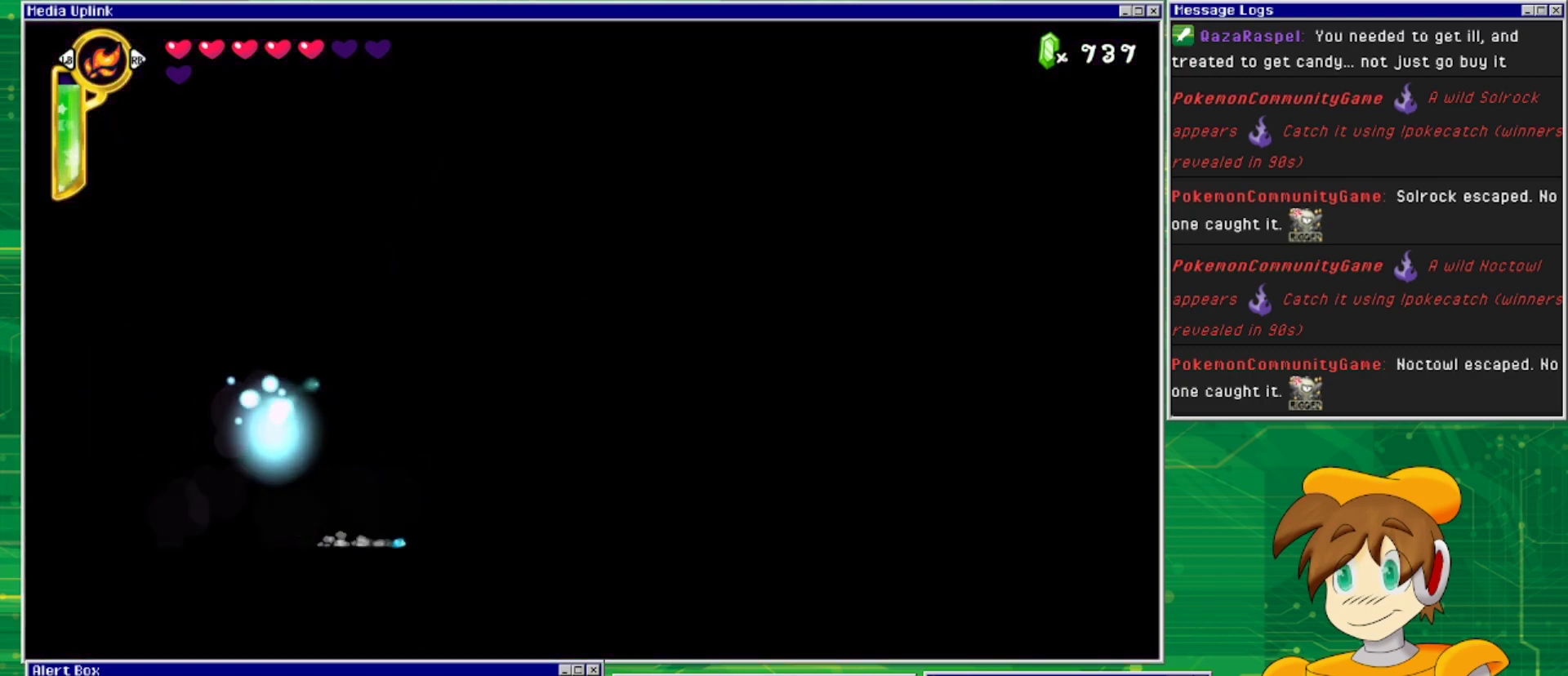
{"buttons": ["DPAD_RIGHT"], "events": [[200, "DPAD_RIGHT", "up"], [367, "DPAD_RIGHT", "down"]]}
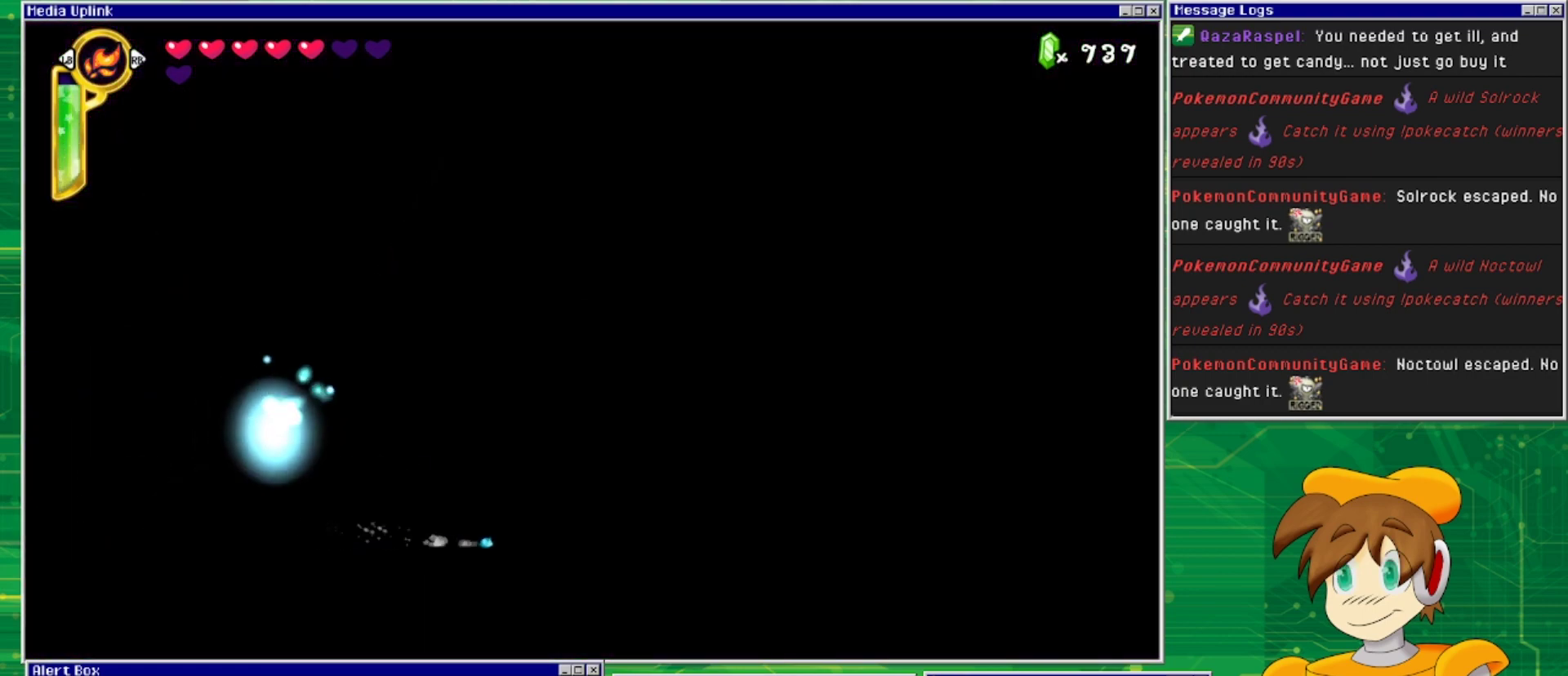
{"buttons": ["DPAD_RIGHT"], "events": []}
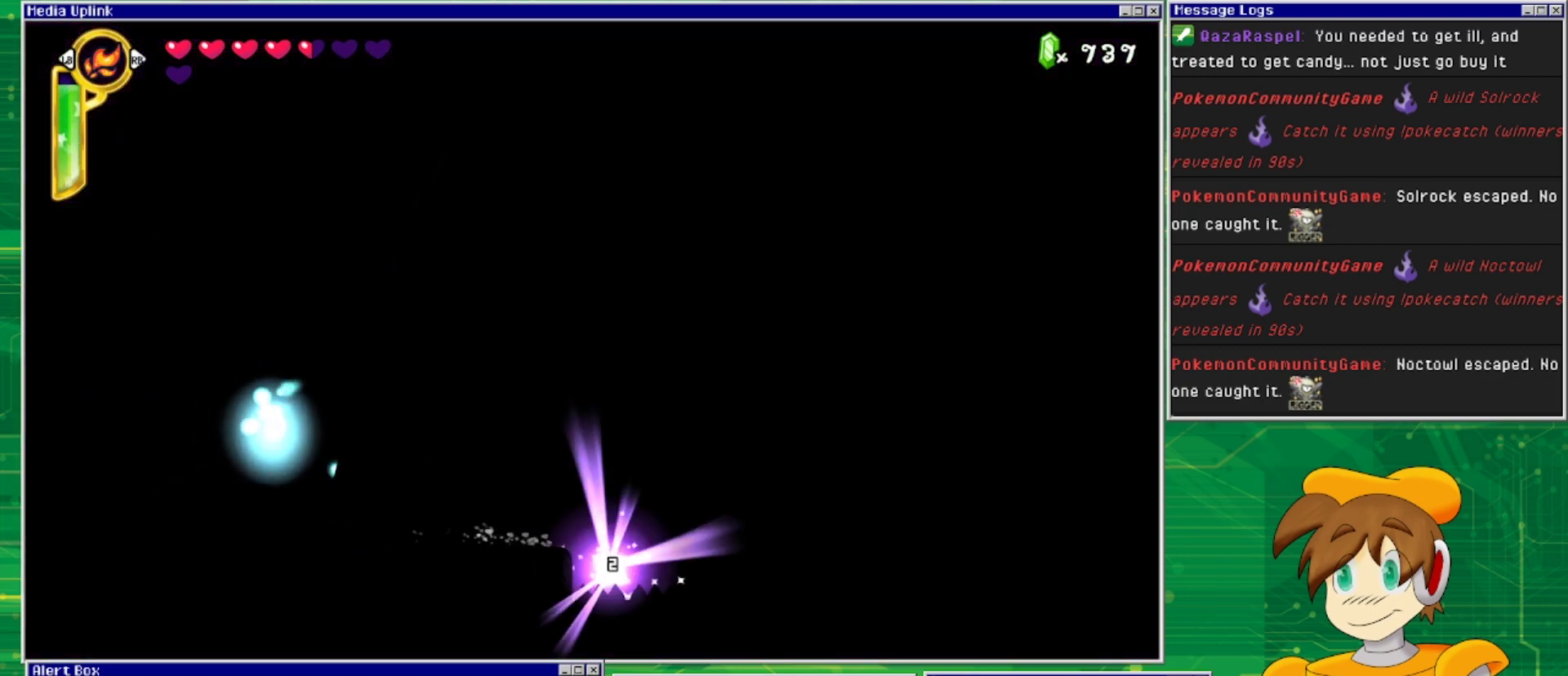
{"buttons": [], "events": [[267, "DPAD_RIGHT", "up"]]}
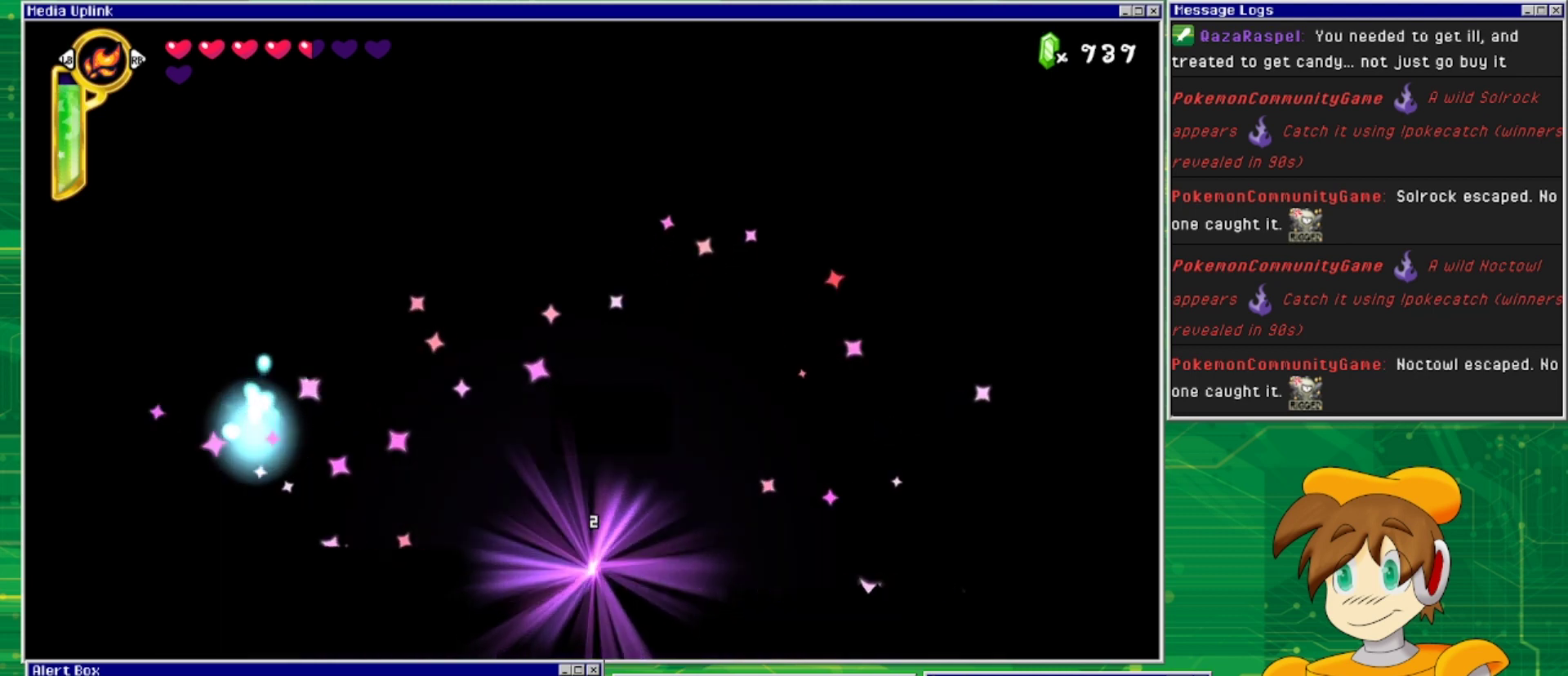
{"buttons": [], "events": []}
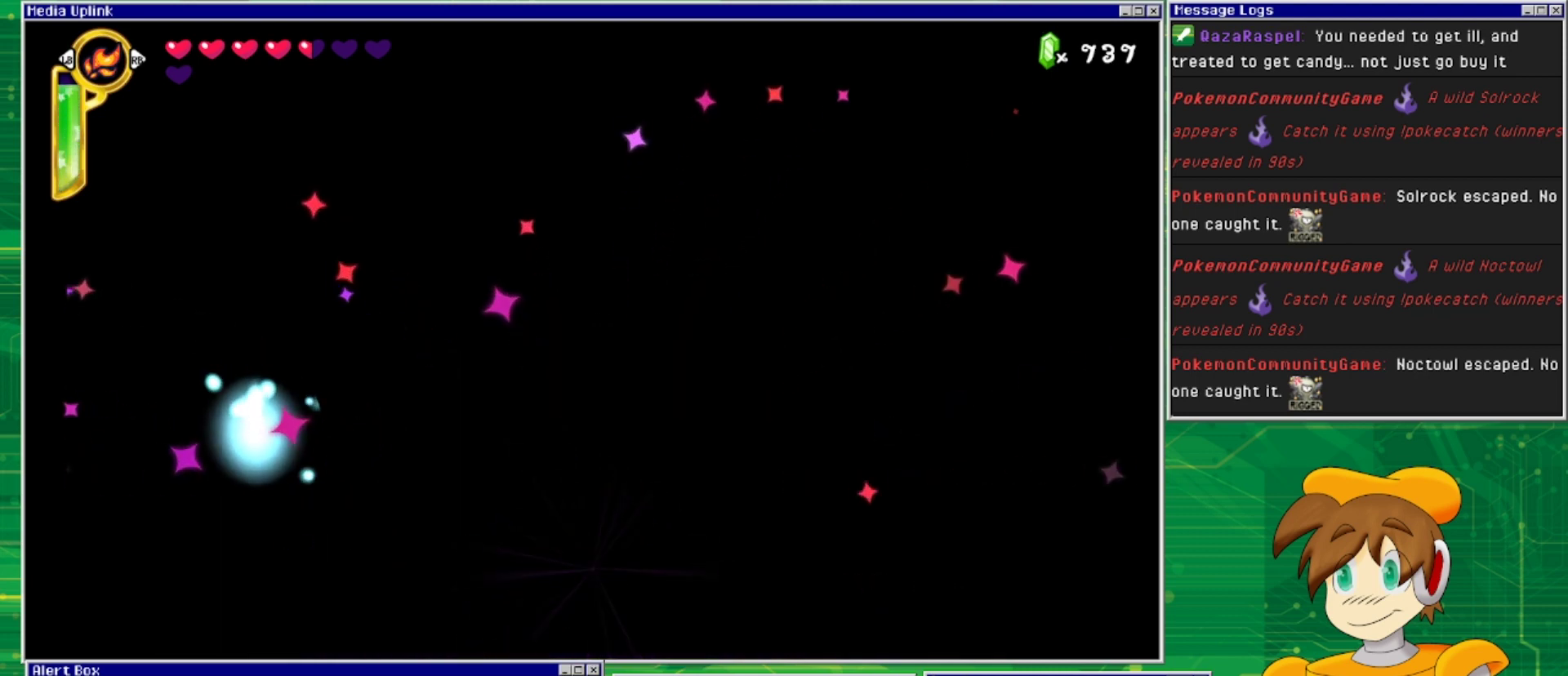
{"buttons": [], "events": []}
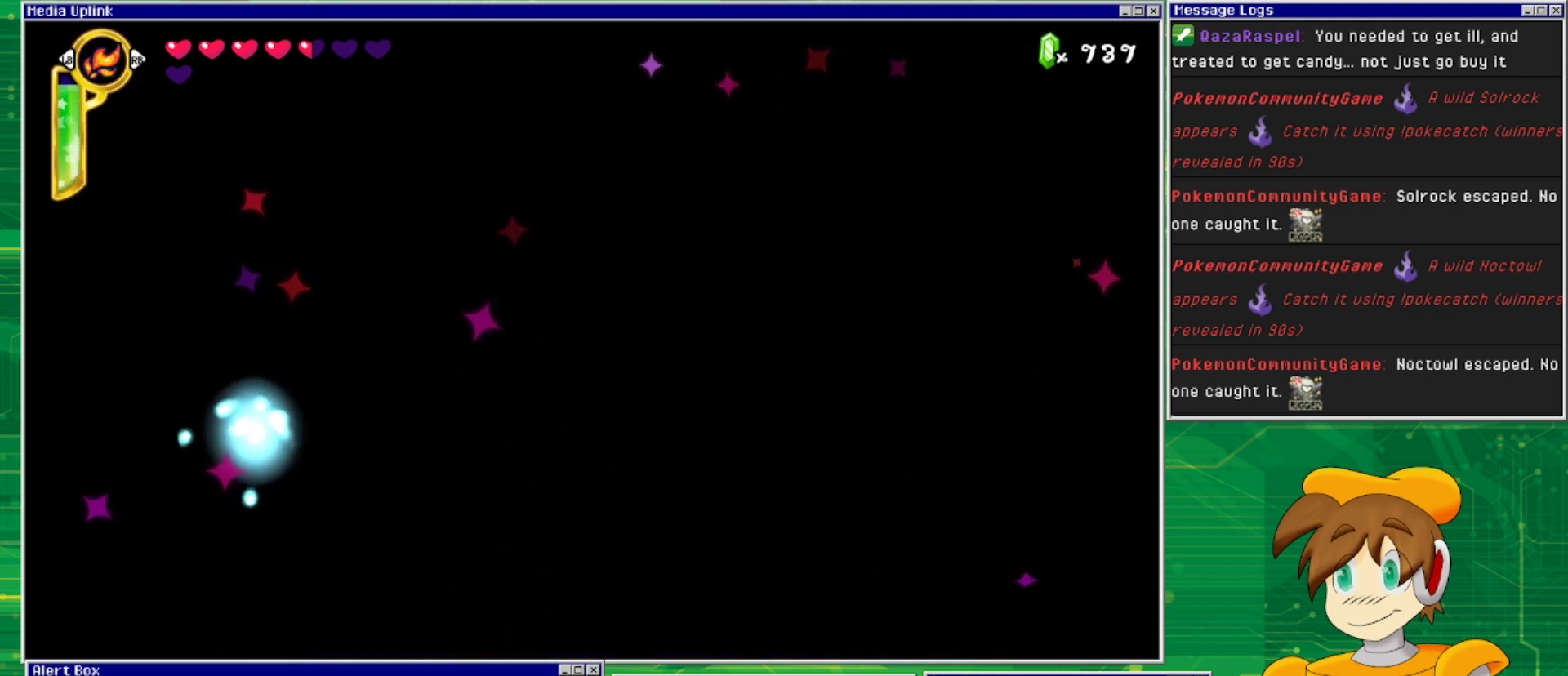
{"buttons": [], "events": []}
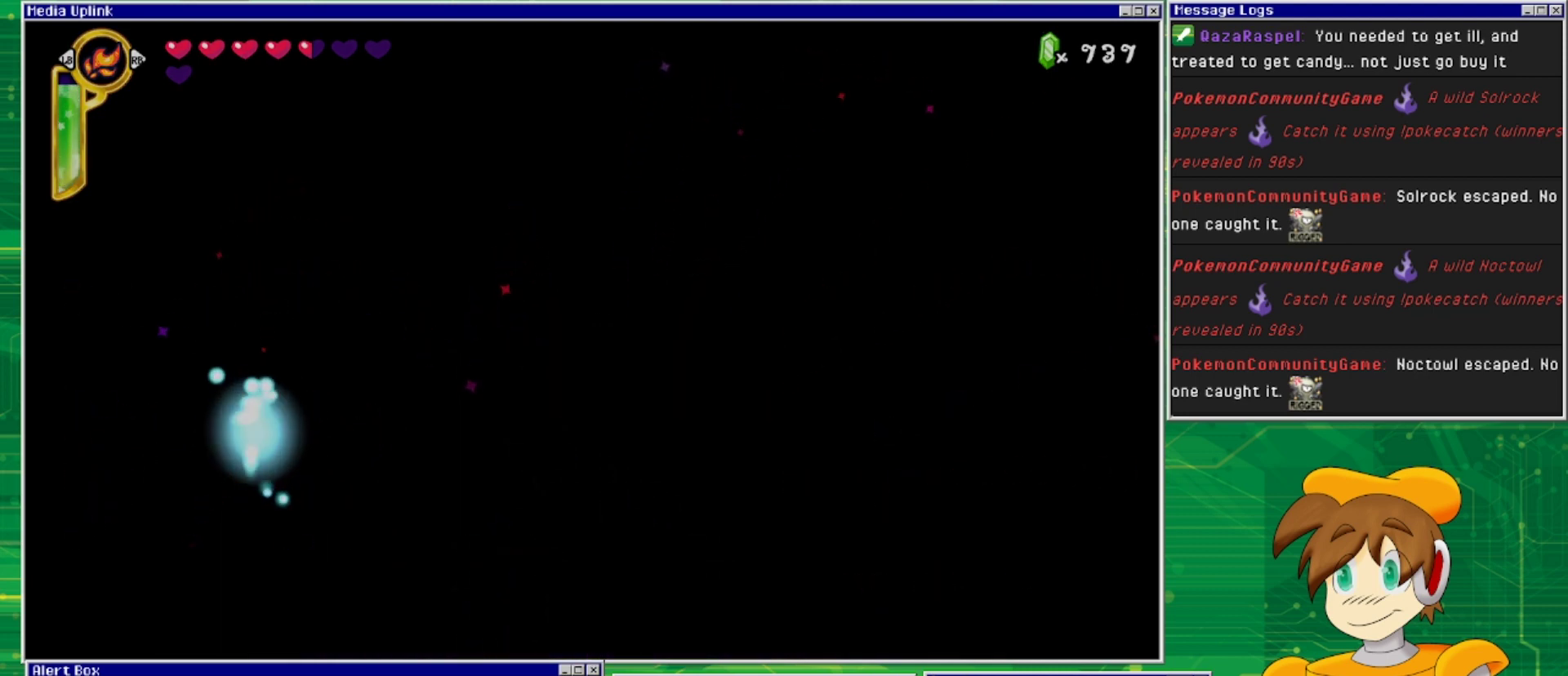
{"buttons": [], "events": []}
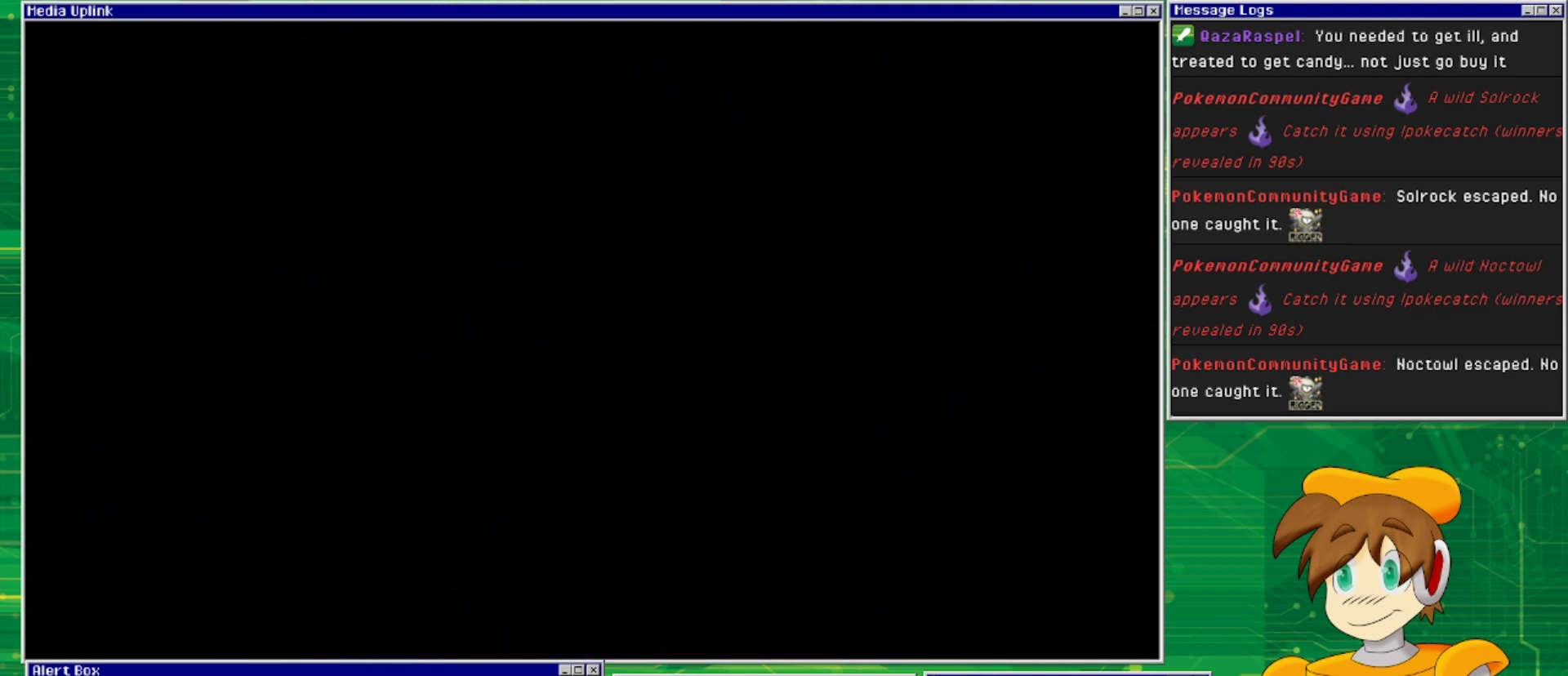
{"buttons": [], "events": []}
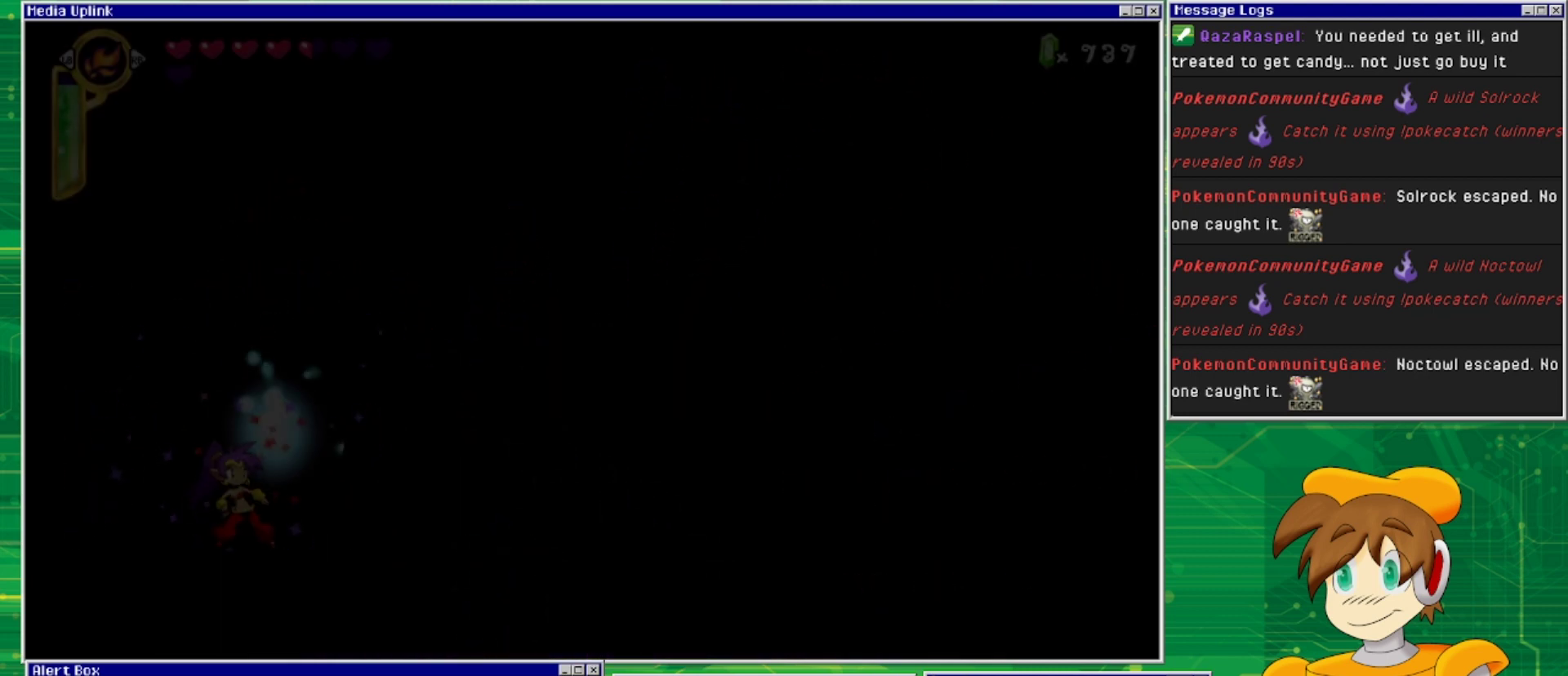
{"buttons": ["DPAD_RIGHT"], "events": [[267, "DPAD_RIGHT", "down"]]}
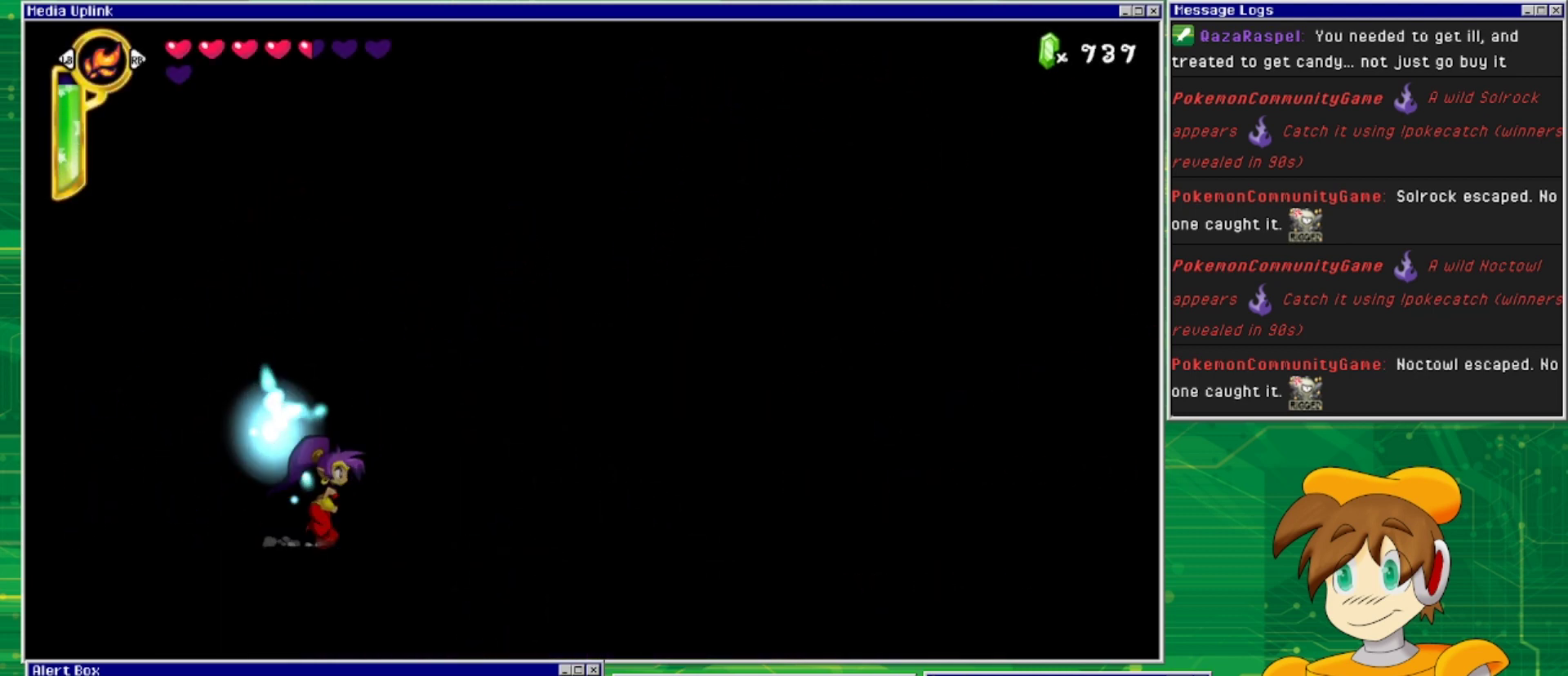
{"buttons": ["CIRCLE", "DPAD_UP"], "events": [[67, "CIRCLE", "down"], [67, "DPAD_RIGHT", "up"], [433, "DPAD_UP", "down"]]}
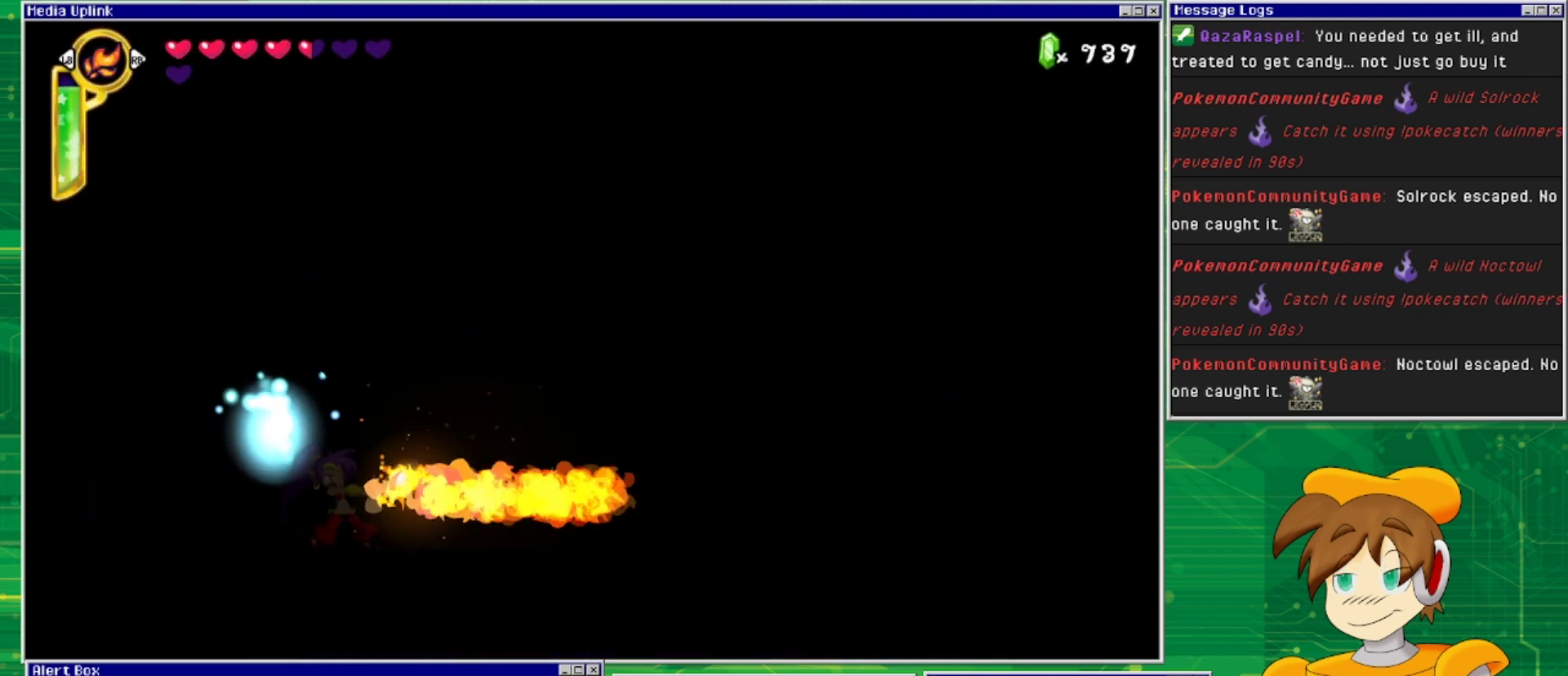
{"buttons": ["CIRCLE", "DPAD_UP"], "events": []}